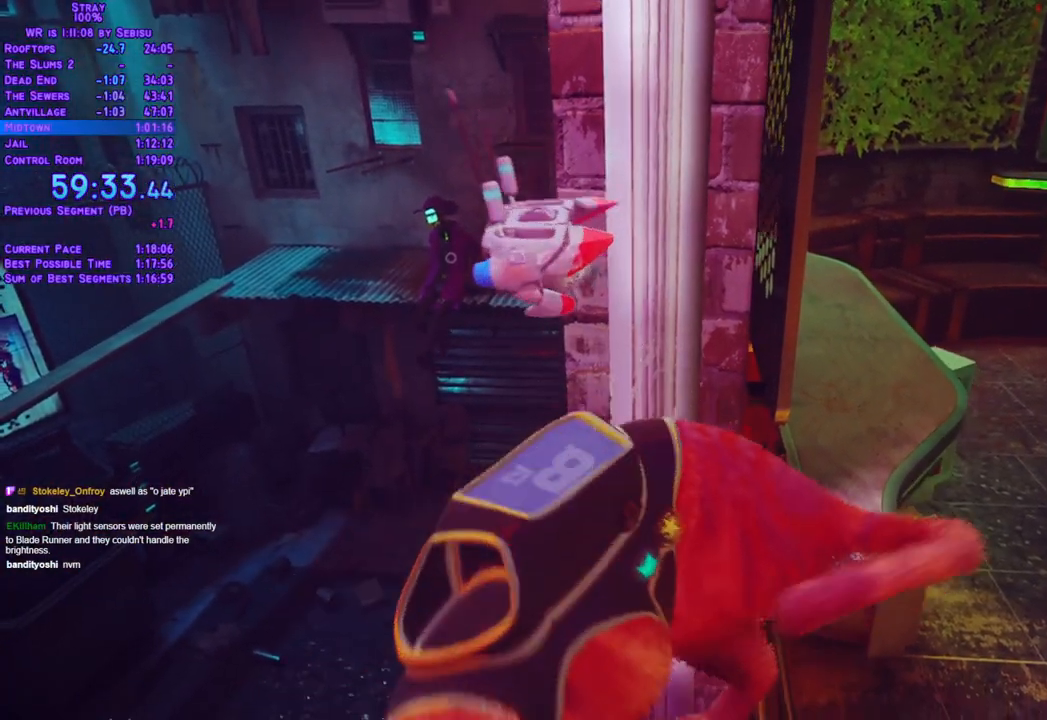
Gameplay with a controller (Xbox layout); each line is a JSON object with the inputs held at the frame after it (dt_ms = milliseconds from this image to that frame). "events" lists button and stick changes between this image and that frame as [ms after this image, input, new state], when the widget could be followed in between. Not read: L3 R3 SELECT START.
{"dt_ms": 986, "buttons": [], "left_stick": "center", "right_stick": "center"}
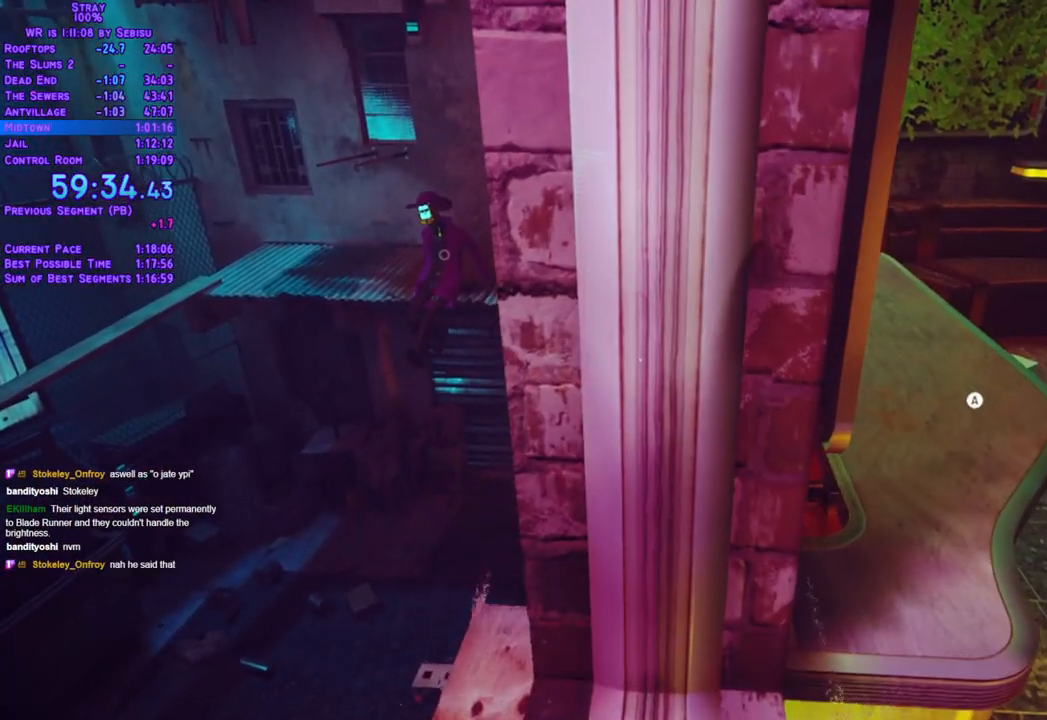
{"dt_ms": 502, "buttons": [], "left_stick": "center", "right_stick": "center", "events": []}
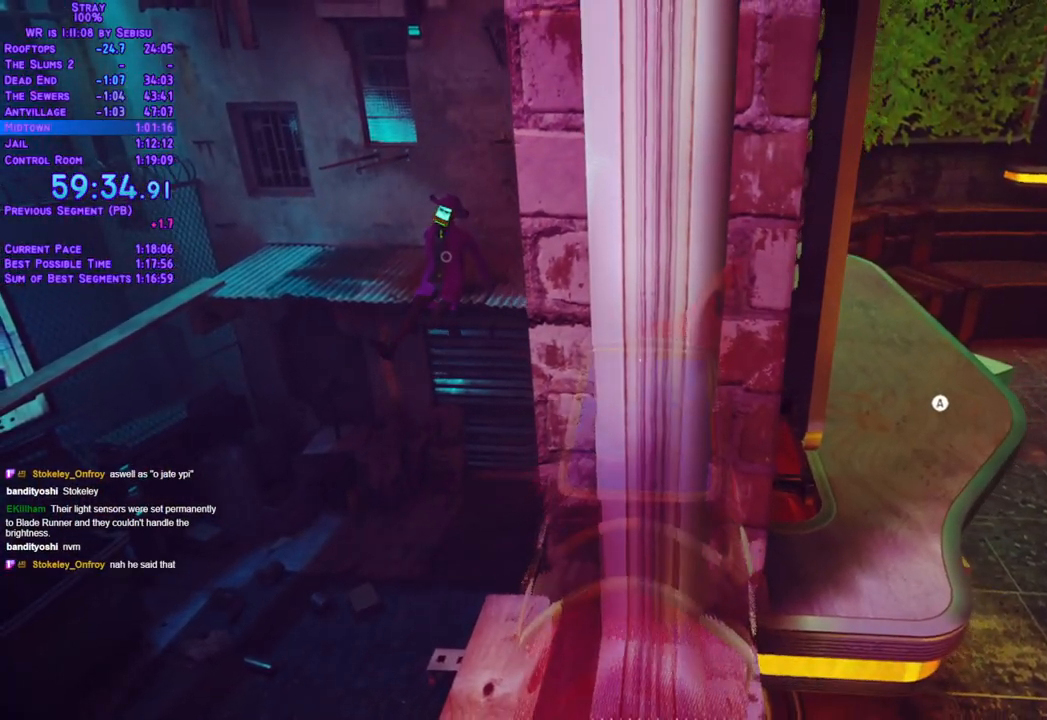
{"dt_ms": 501, "buttons": ["DPAD_LEFT"], "left_stick": "center", "right_stick": "center", "events": [[501, "DPAD_LEFT", "down"]]}
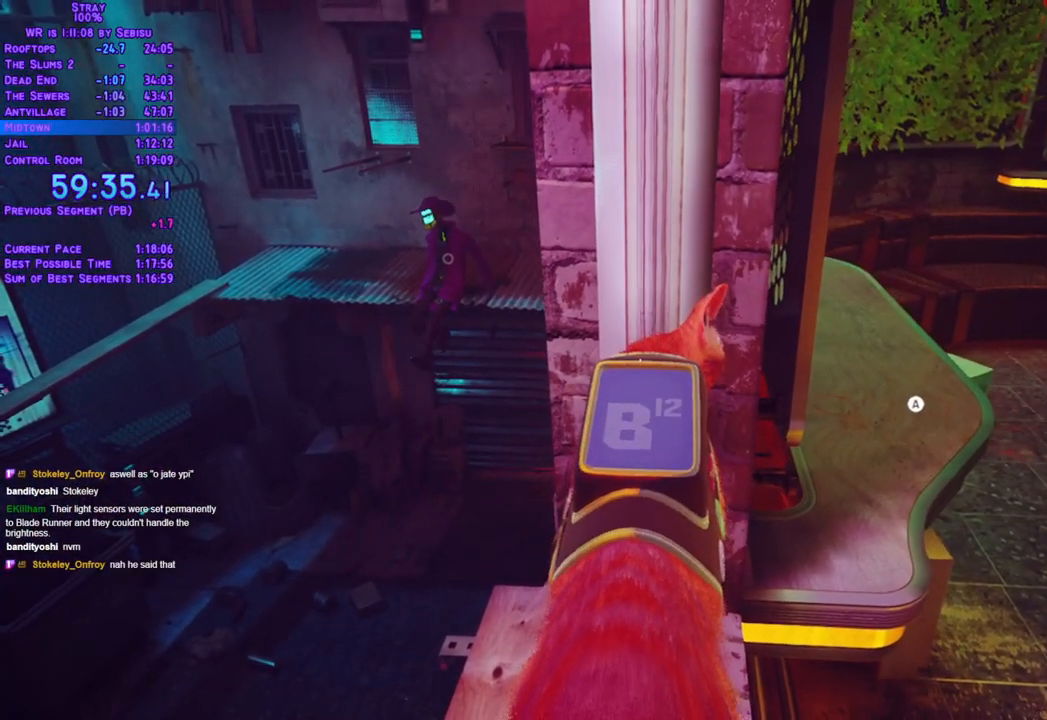
{"dt_ms": 502, "buttons": ["DPAD_UP", "DPAD_LEFT"], "left_stick": "center", "right_stick": "center"}
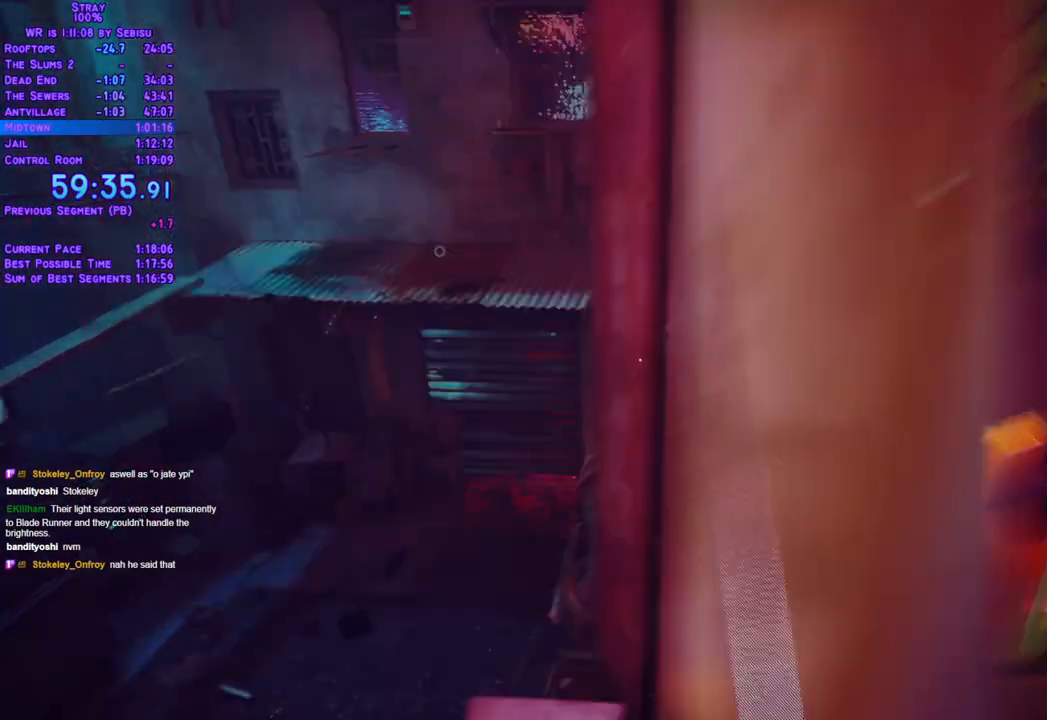
{"dt_ms": 501, "buttons": ["DPAD_UP"], "left_stick": "center", "right_stick": "center", "events": [[16, "L2", "down"], [66, "L2", "up"], [133, "DPAD_LEFT", "up"]]}
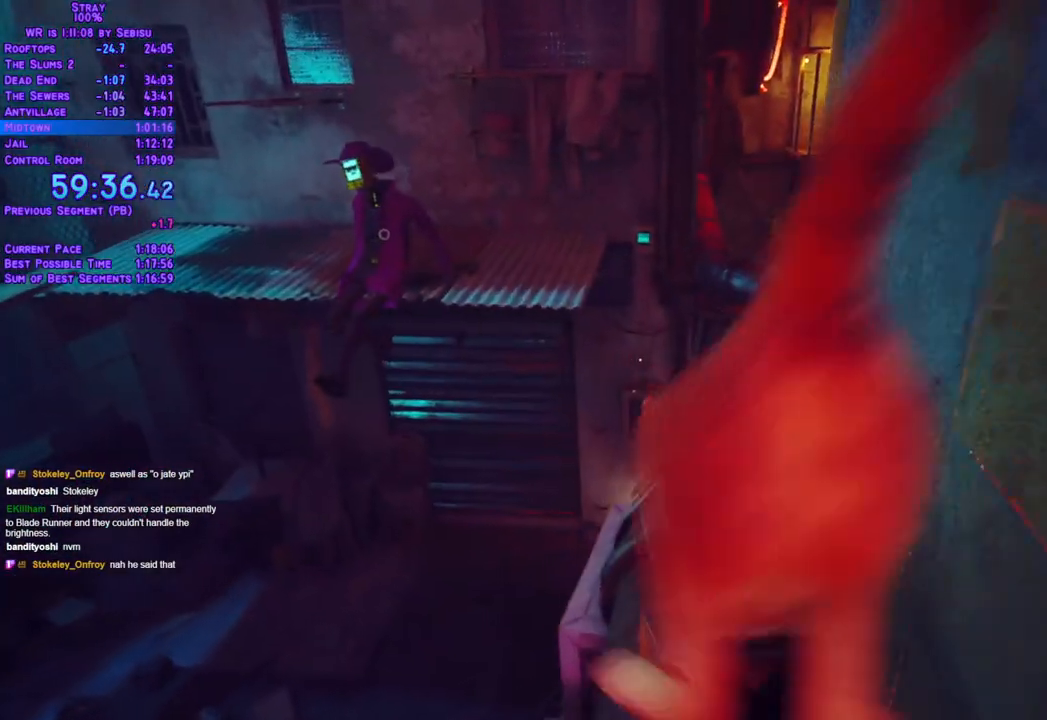
{"dt_ms": 502, "buttons": ["L2", "DPAD_UP"], "left_stick": "center", "right_stick": "center", "events": [[284, "L2", "down"]]}
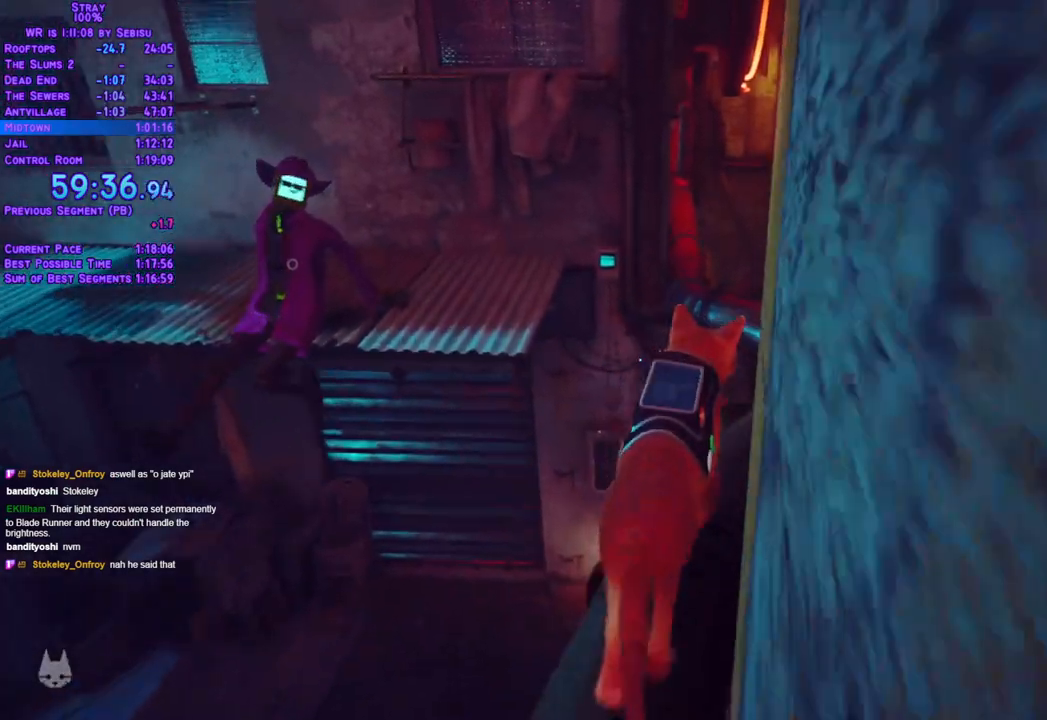
{"dt_ms": 501, "buttons": ["L2", "DPAD_UP"], "left_stick": "center", "right_stick": "center", "events": []}
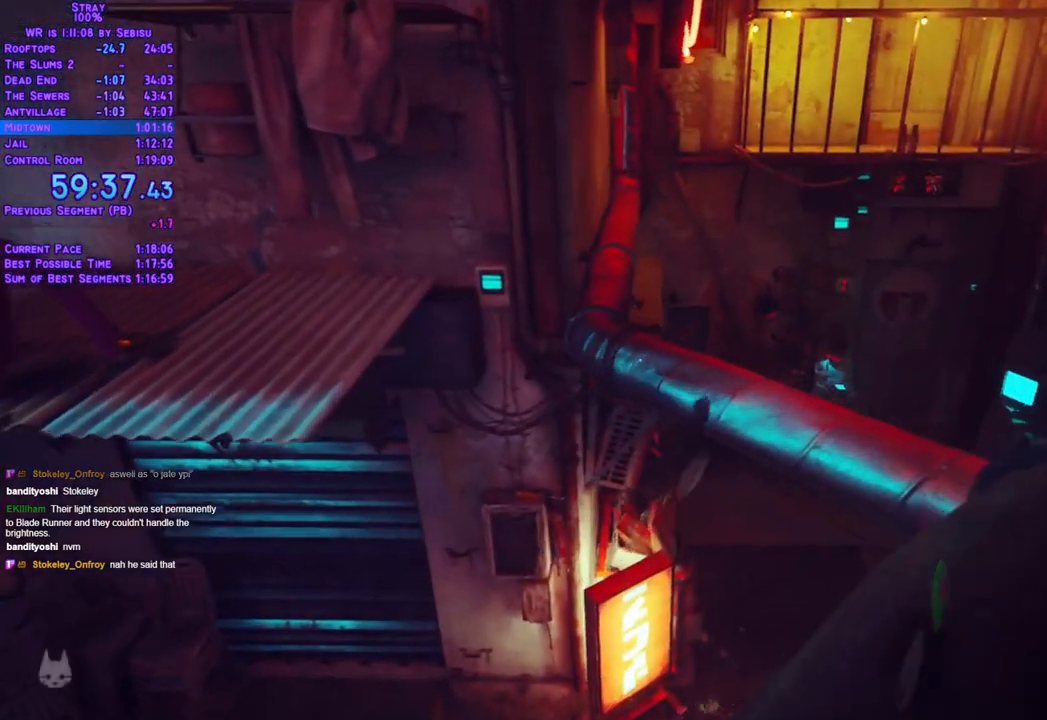
{"dt_ms": 502, "buttons": ["L2", "DPAD_UP", "DPAD_LEFT"], "left_stick": "center", "right_stick": "center", "events": [[468, "DPAD_LEFT", "down"]]}
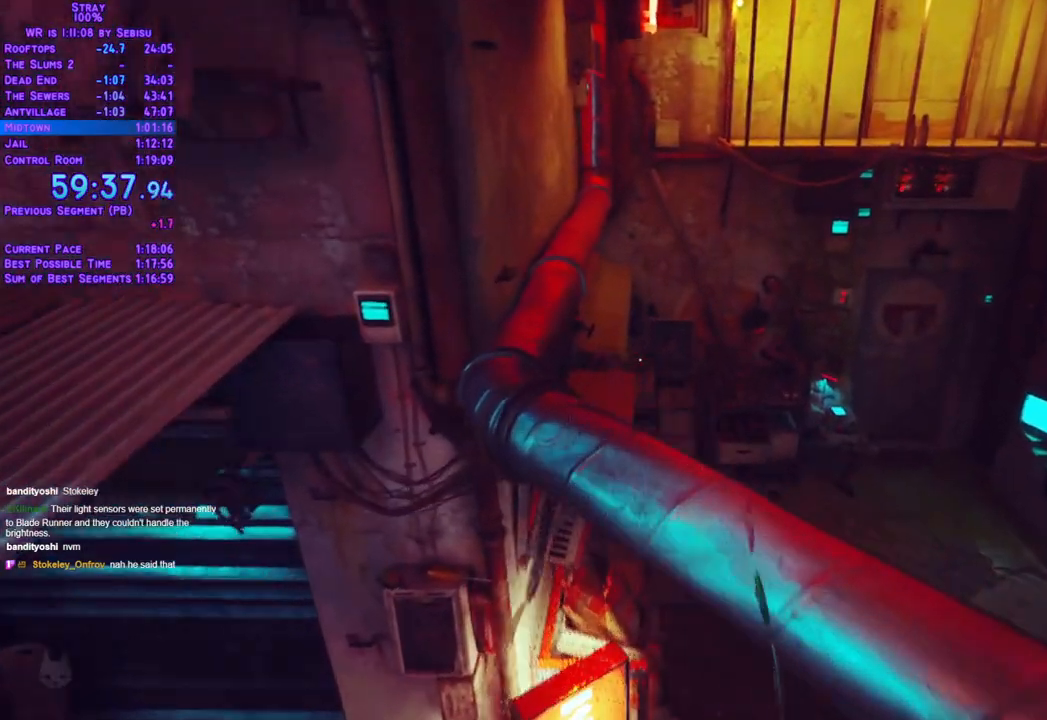
{"dt_ms": 501, "buttons": ["L2", "DPAD_UP"], "left_stick": "center", "right_stick": "center", "events": [[368, "DPAD_LEFT", "up"]]}
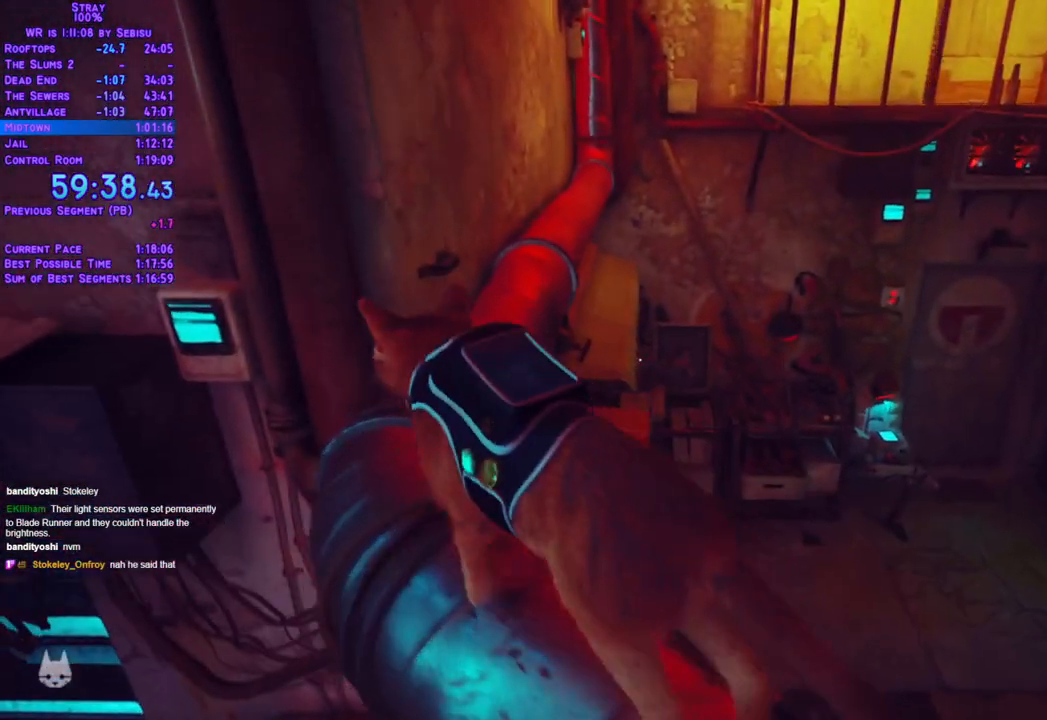
{"dt_ms": 502, "buttons": ["L2", "DPAD_UP", "DPAD_RIGHT"], "left_stick": "center", "right_stick": "center", "events": [[218, "DPAD_RIGHT", "down"]]}
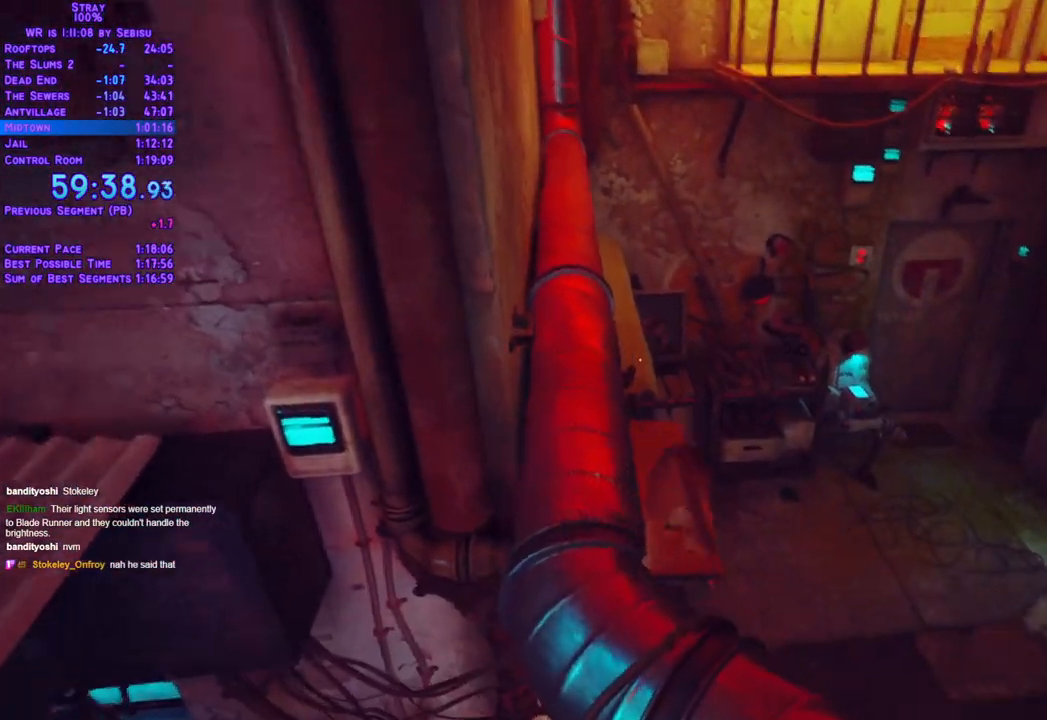
{"dt_ms": 501, "buttons": ["L2", "DPAD_UP", "DPAD_RIGHT"], "left_stick": "center", "right_stick": "center", "events": []}
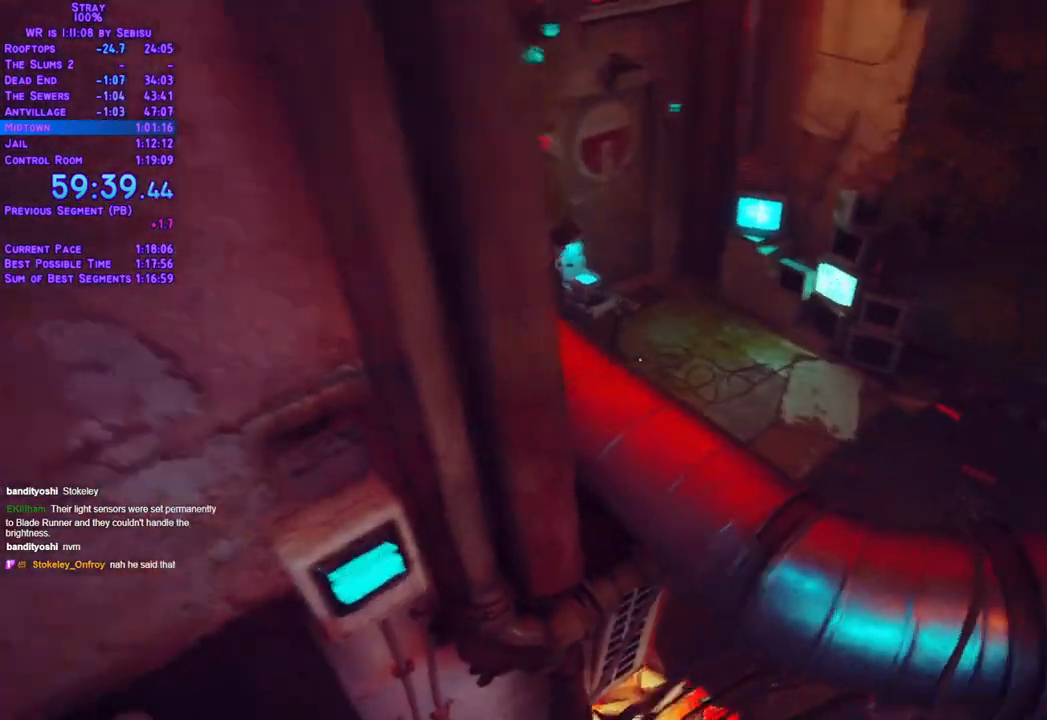
{"dt_ms": 485, "buttons": ["L2", "DPAD_UP", "DPAD_RIGHT"], "left_stick": "center", "right_stick": "center", "events": []}
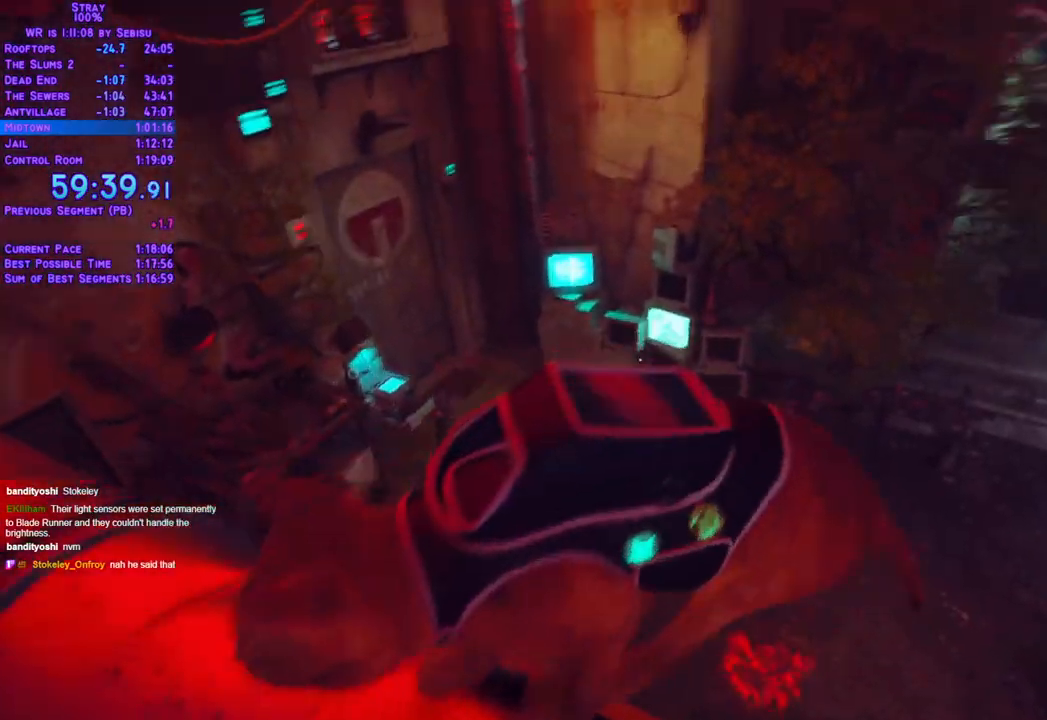
{"dt_ms": 502, "buttons": ["L2", "DPAD_UP", "DPAD_RIGHT"], "left_stick": "center", "right_stick": "center", "events": []}